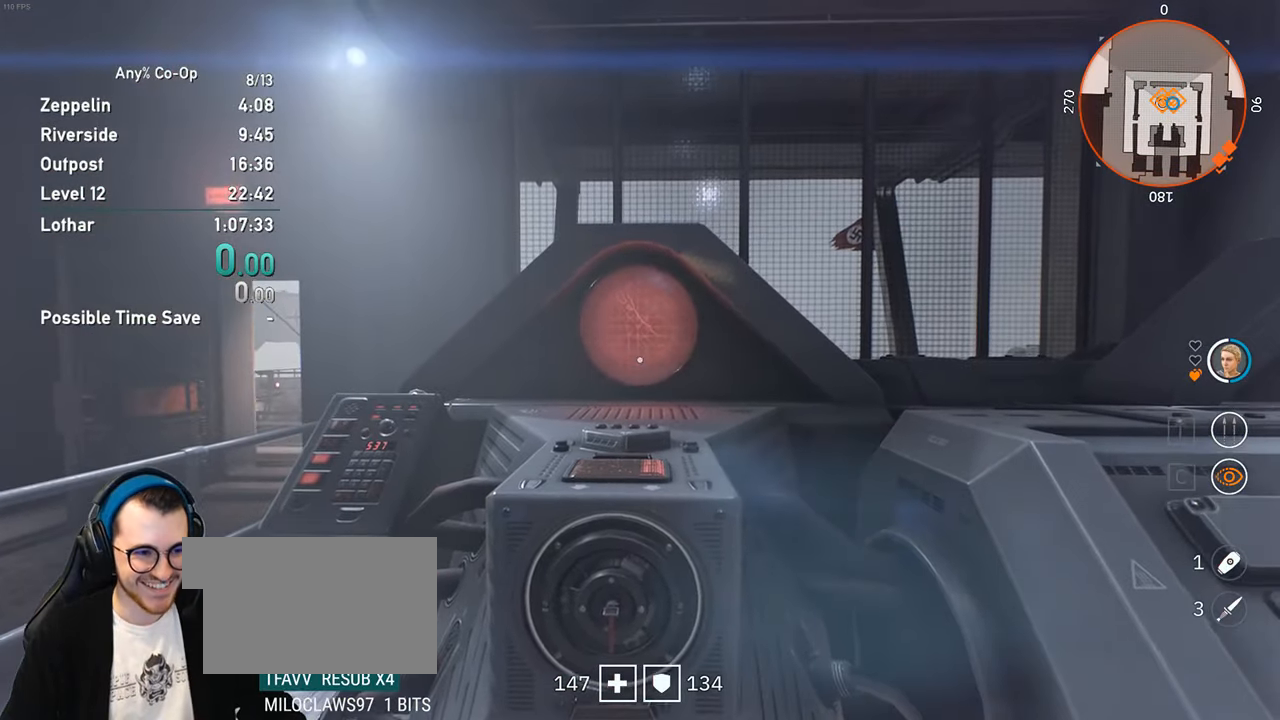
Gameplay with keyboard and mouse; each line is a JSON object with the keys and mouse buttons held at the frame after it. "events" lists presses ("down") and releases ("up") of "1", "2", "3", "4", "5", "a", "alt", "c", "ctrl", "d", "e", "f", "q", "r", "s", "shift", "space", "tab", "v", "w", "x", "z", "mouse_left", "mouse_middle", "mouse_right", "mouse_mb4", "mouse_mb5", "mouse_wheel_up" and "mouse_wheel_down" between this image and that frame as [ms after this image, input, new state], when the widget could be followed in between. "mouse_left", "mouse_middle", "mouse_right", "mouse_mb4", "mouse_mb5", "mouse_wheel_up", "mouse_wheel_down" = the "left", "middle", "right", "mb4", "mb5", "wheel_up", "wheel_down" buttons of the "mouse" list. No other keys are recorded. Not read: mouse_move.
{"keys": ["s"], "mouse": [], "events": [[384, "s", "down"]]}
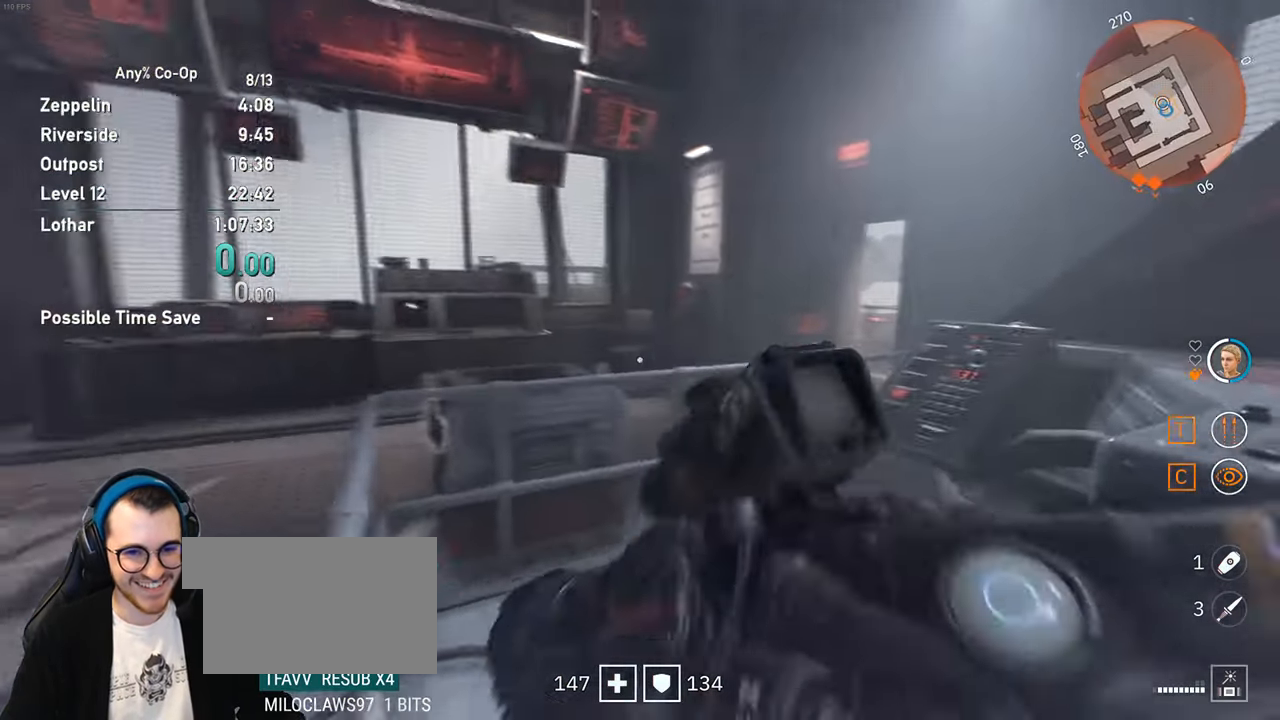
{"keys": ["shift", "w"], "mouse": [], "events": [[34, "a", "down"], [34, "s", "up"], [217, "w", "down"], [267, "a", "up"], [350, "shift", "down"]]}
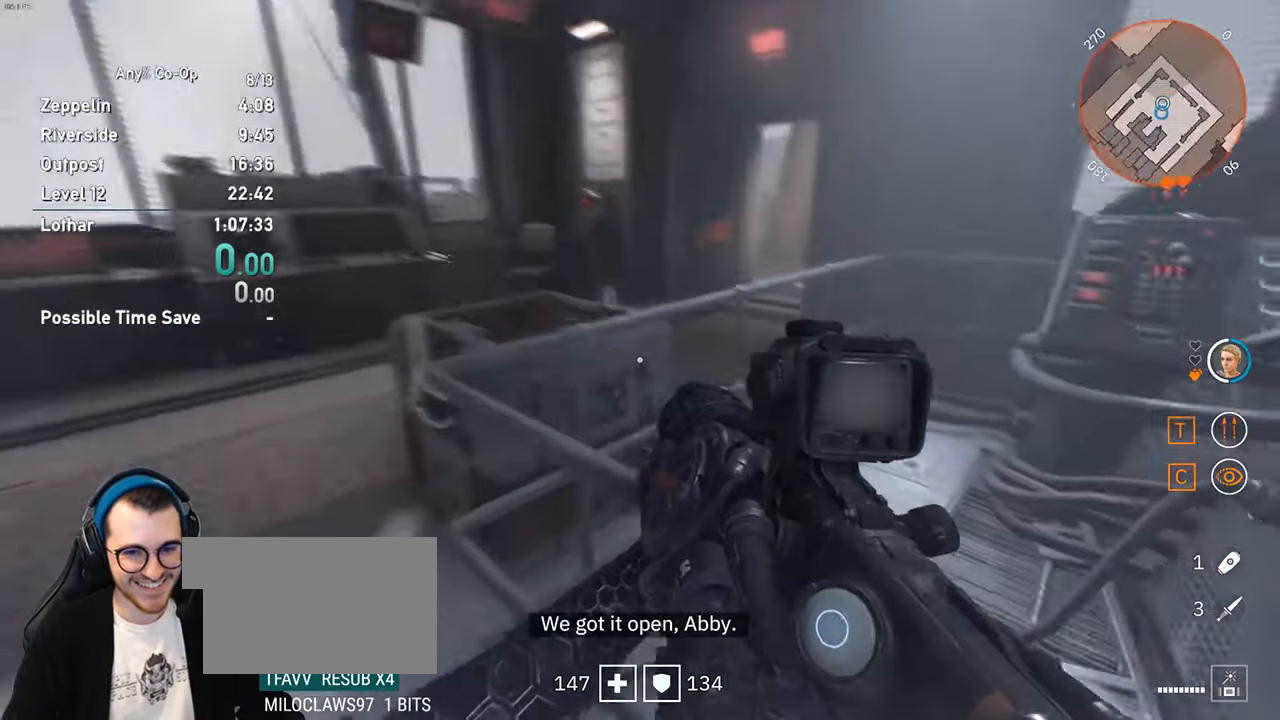
{"keys": ["a", "shift", "w"], "mouse": [], "events": [[50, "a", "down"]]}
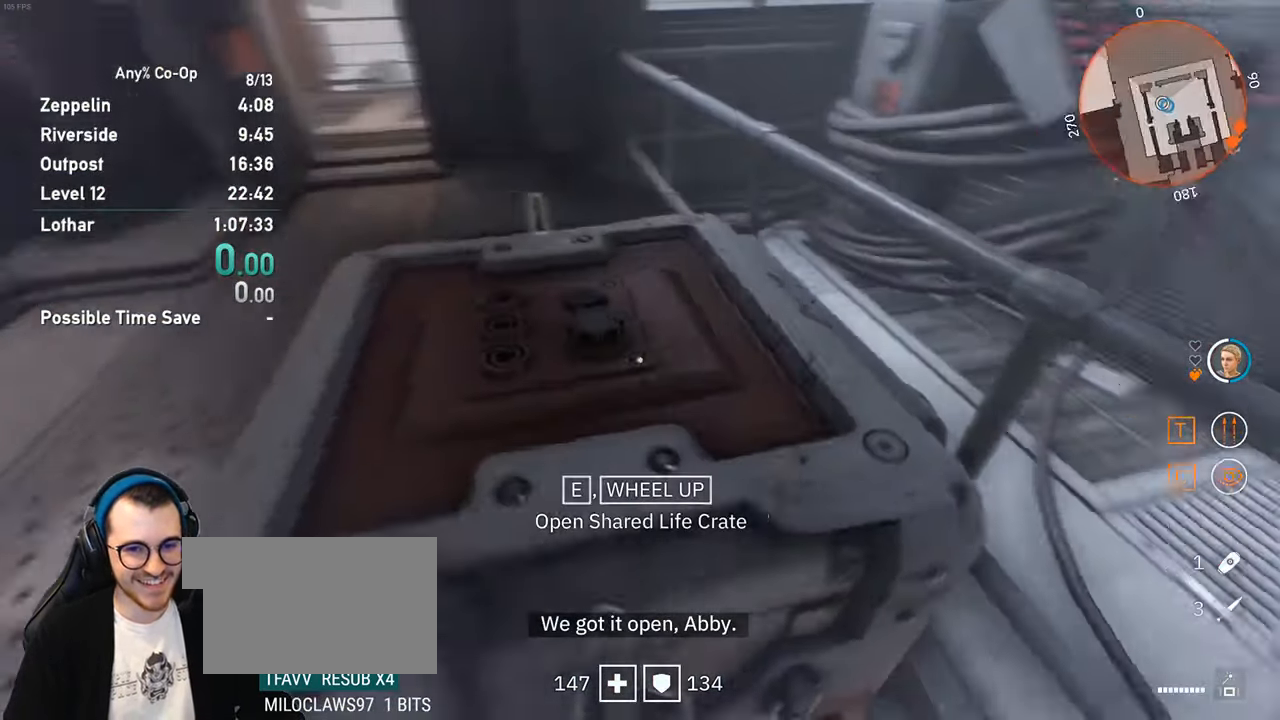
{"keys": ["a", "shift", "w"], "mouse": [], "events": []}
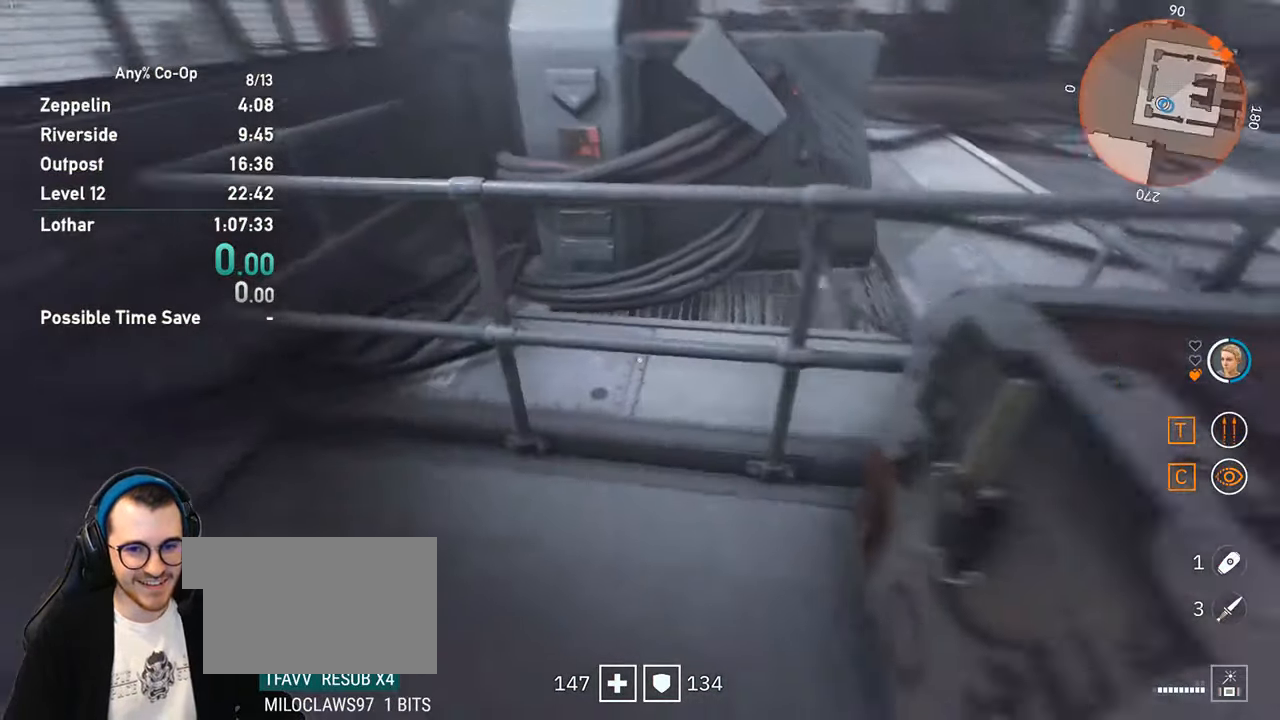
{"keys": [], "mouse": [], "events": [[117, "shift", "up"], [167, "a", "up"], [167, "w", "up"], [267, "mouse_wheel_up", "down"], [350, "mouse_wheel_up", "up"]]}
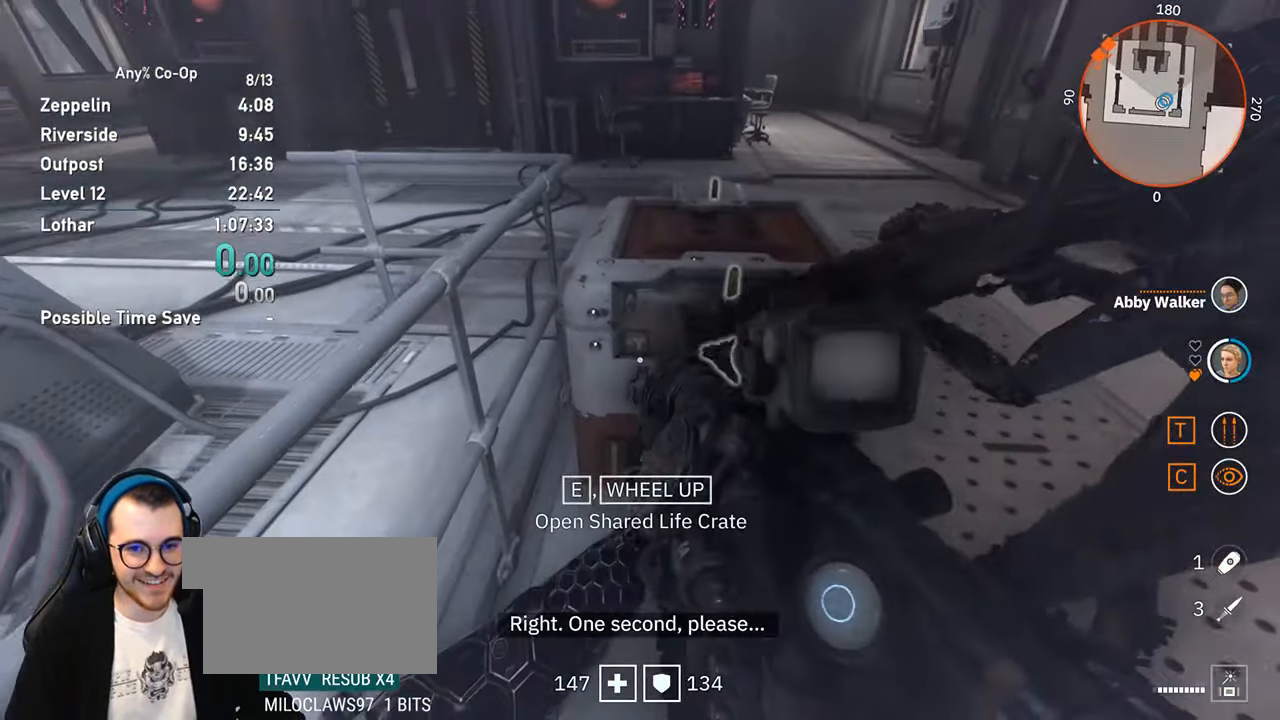
{"keys": [], "mouse": [], "events": [[367, "d", "down"], [417, "d", "up"]]}
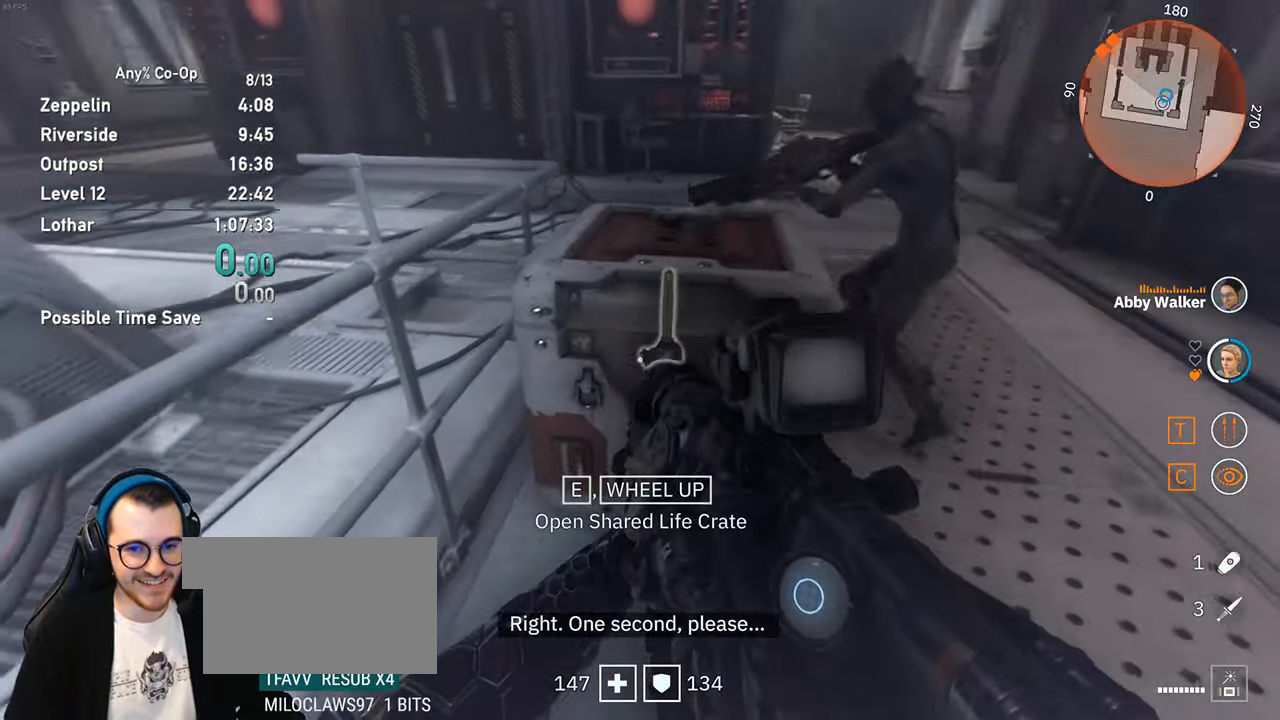
{"keys": [], "mouse": [], "events": [[66, "mouse_wheel_up", "down"], [150, "mouse_wheel_up", "up"]]}
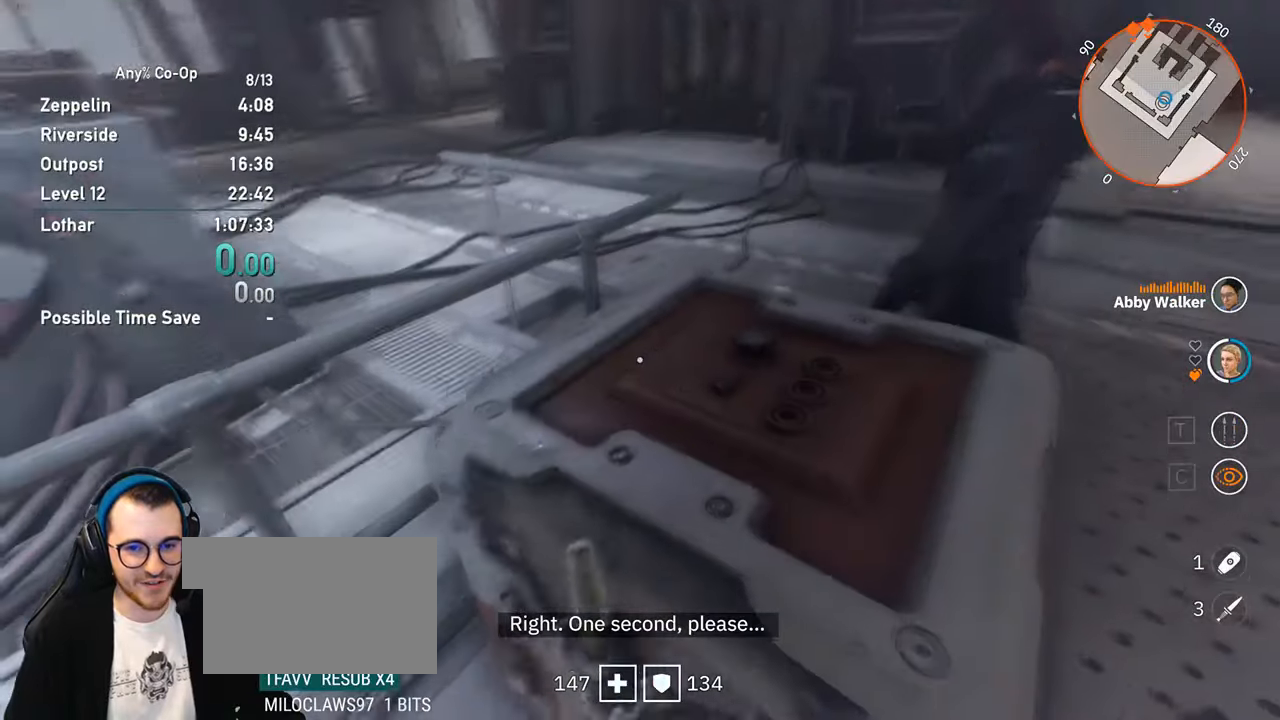
{"keys": [], "mouse": [], "events": []}
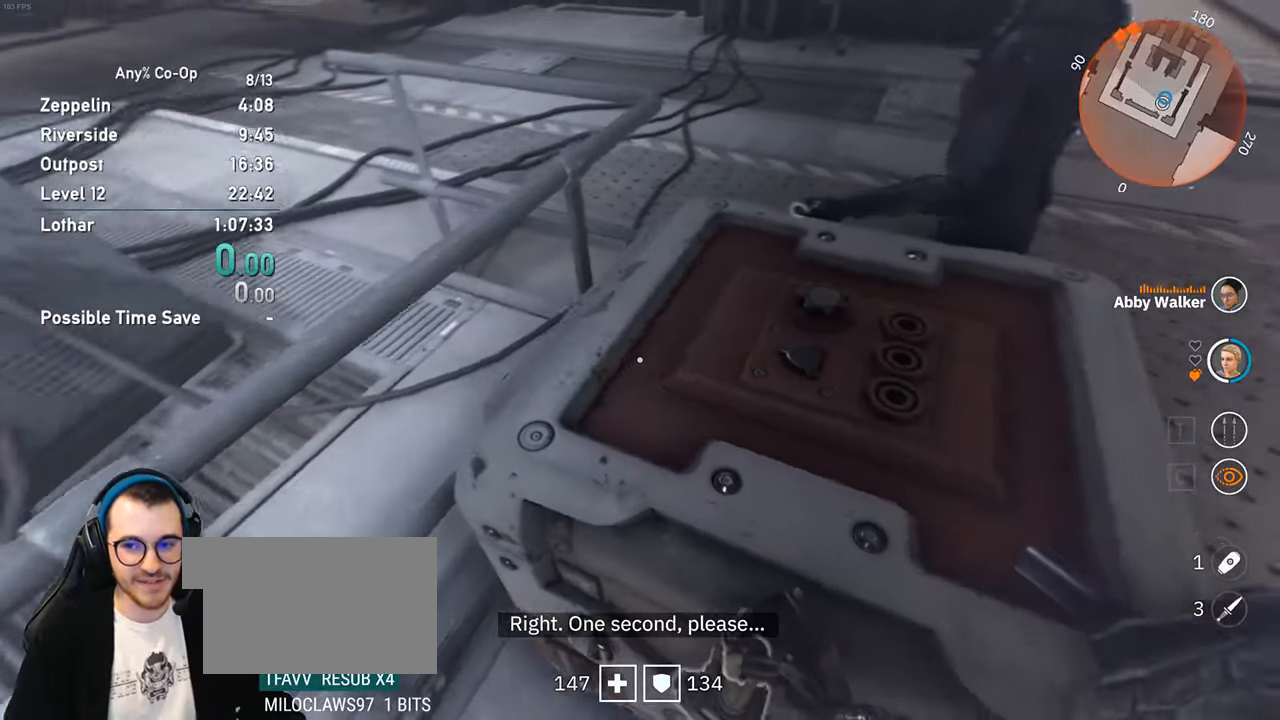
{"keys": [], "mouse": [], "events": []}
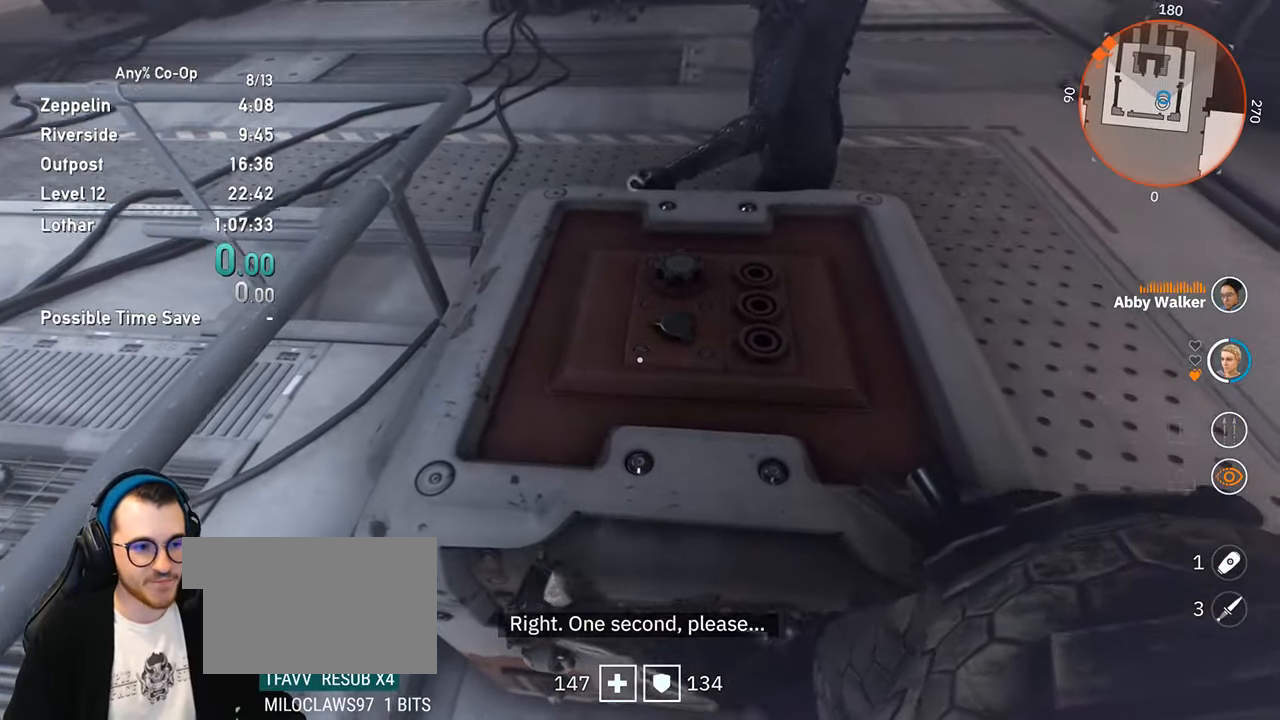
{"keys": [], "mouse": [], "events": []}
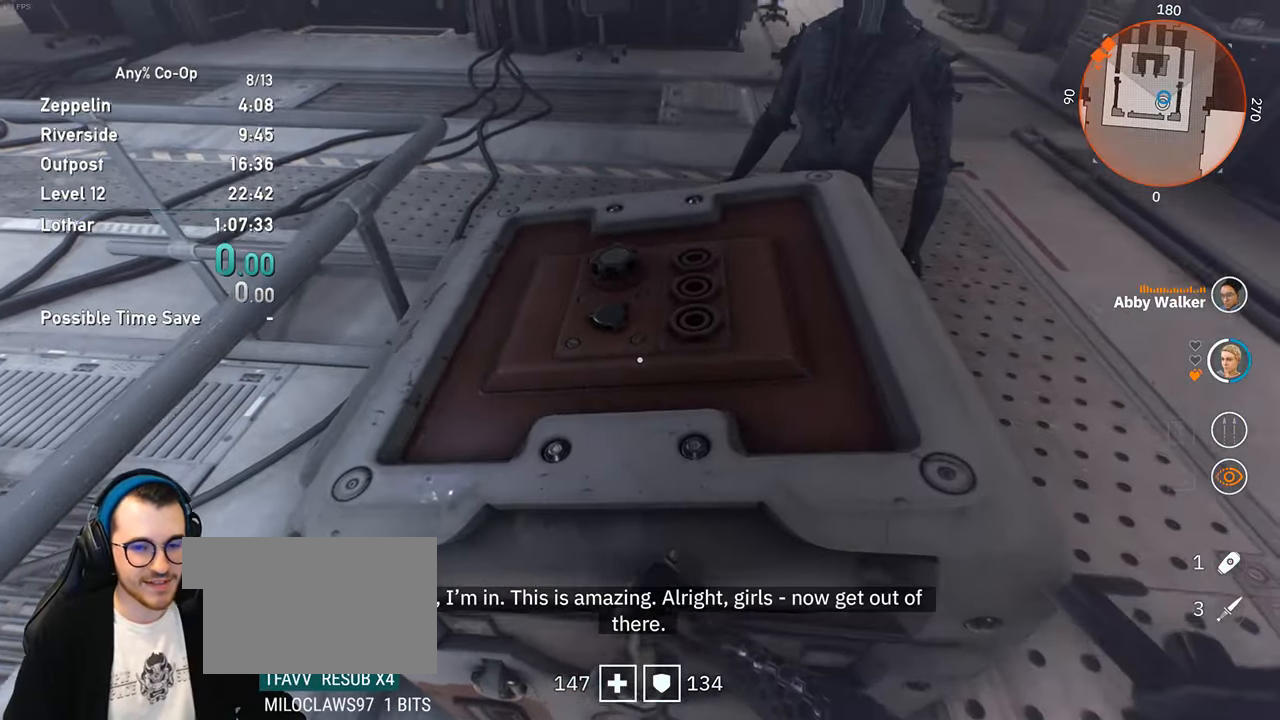
{"keys": [], "mouse": [], "events": []}
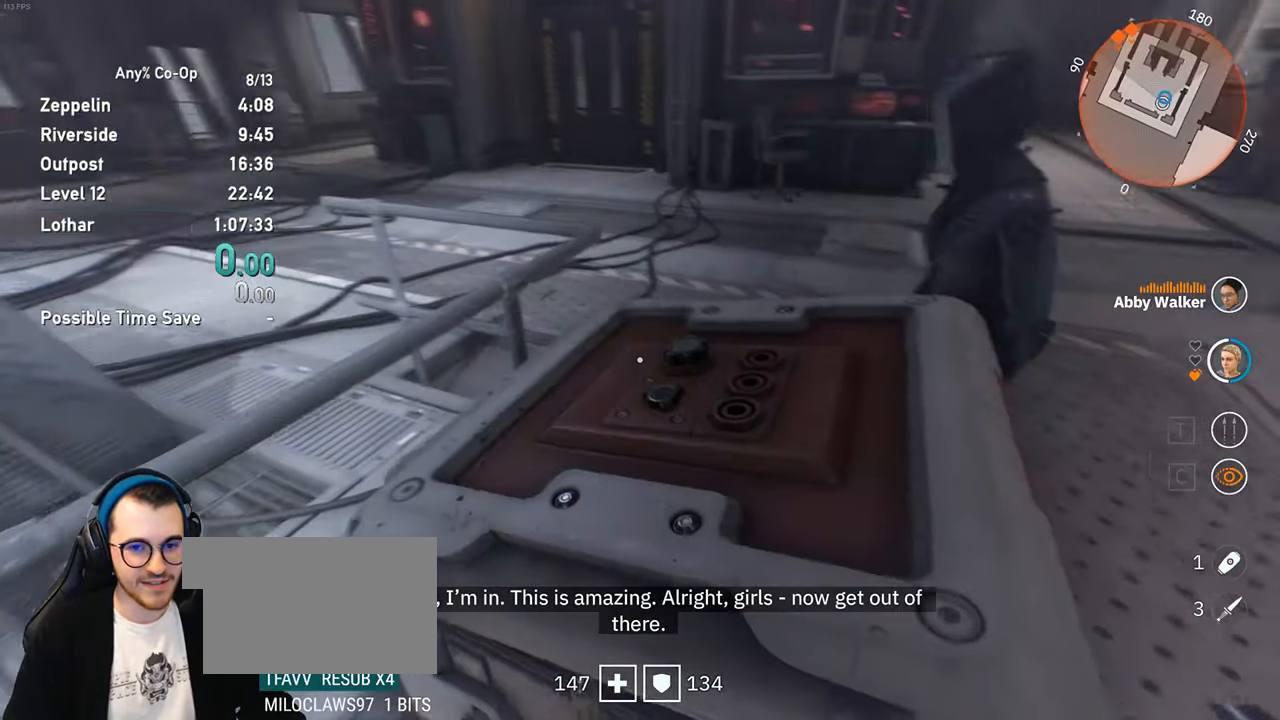
{"keys": [], "mouse": [], "events": []}
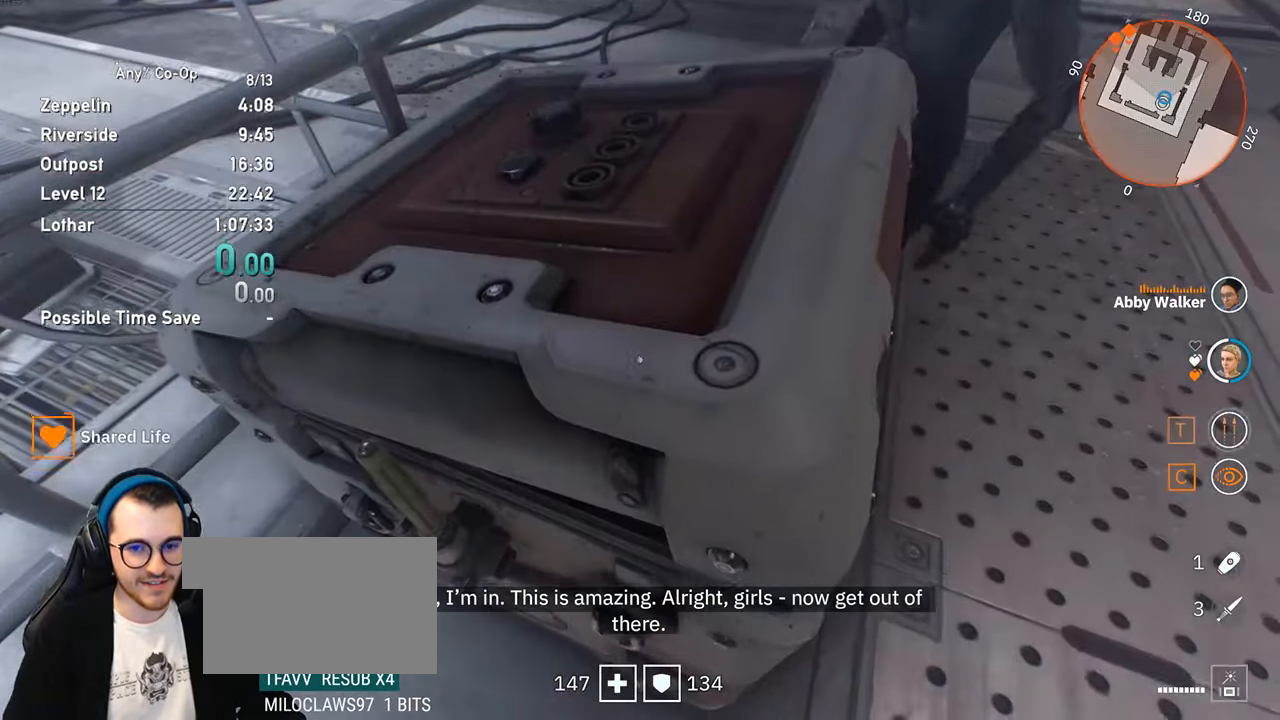
{"keys": ["d"], "mouse": [], "events": [[300, "d", "down"], [300, "s", "down"], [350, "s", "up"]]}
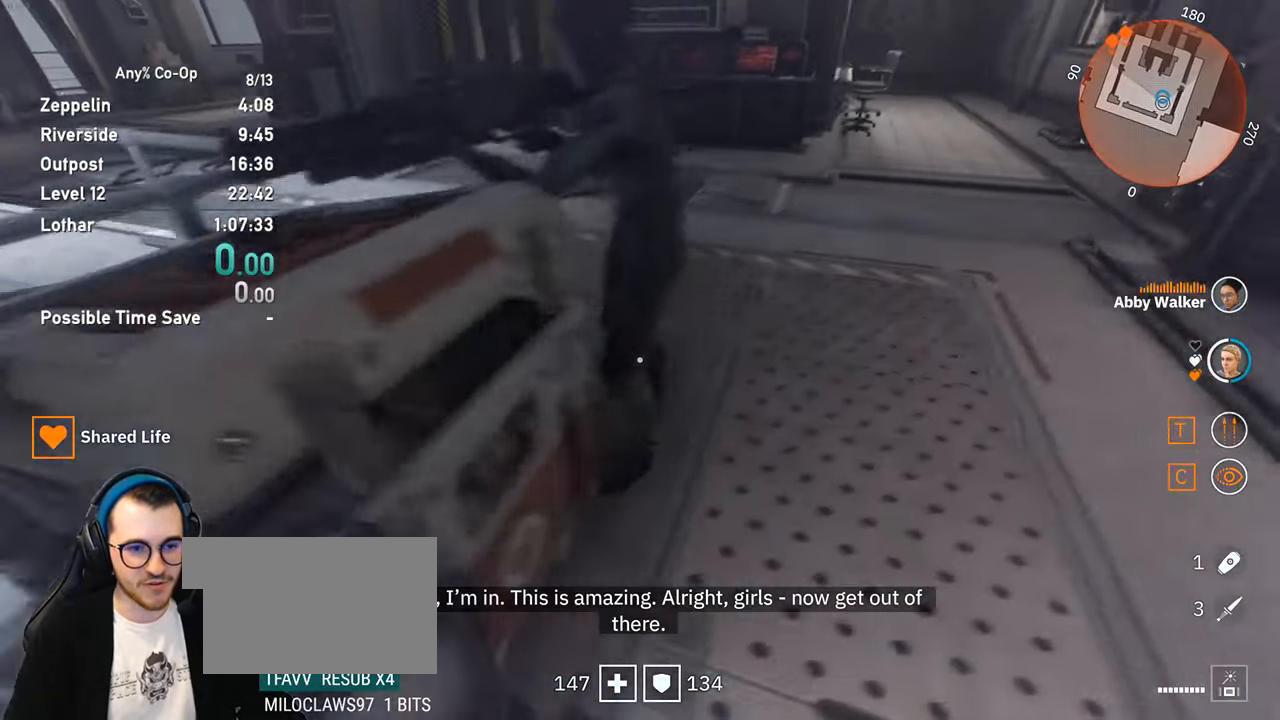
{"keys": ["shift", "w"], "mouse": [], "events": [[83, "d", "up"], [216, "a", "down"], [400, "a", "up"], [450, "w", "down"], [500, "shift", "down"]]}
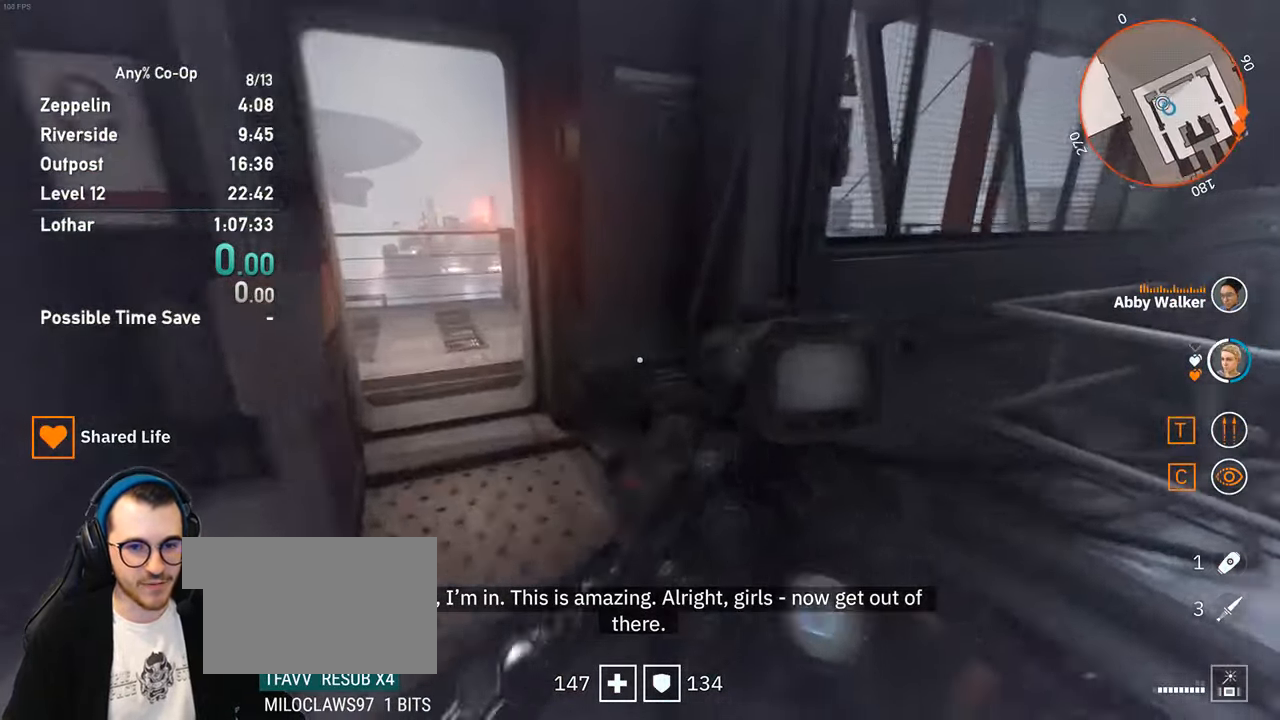
{"keys": ["shift", "w"], "mouse": [], "events": []}
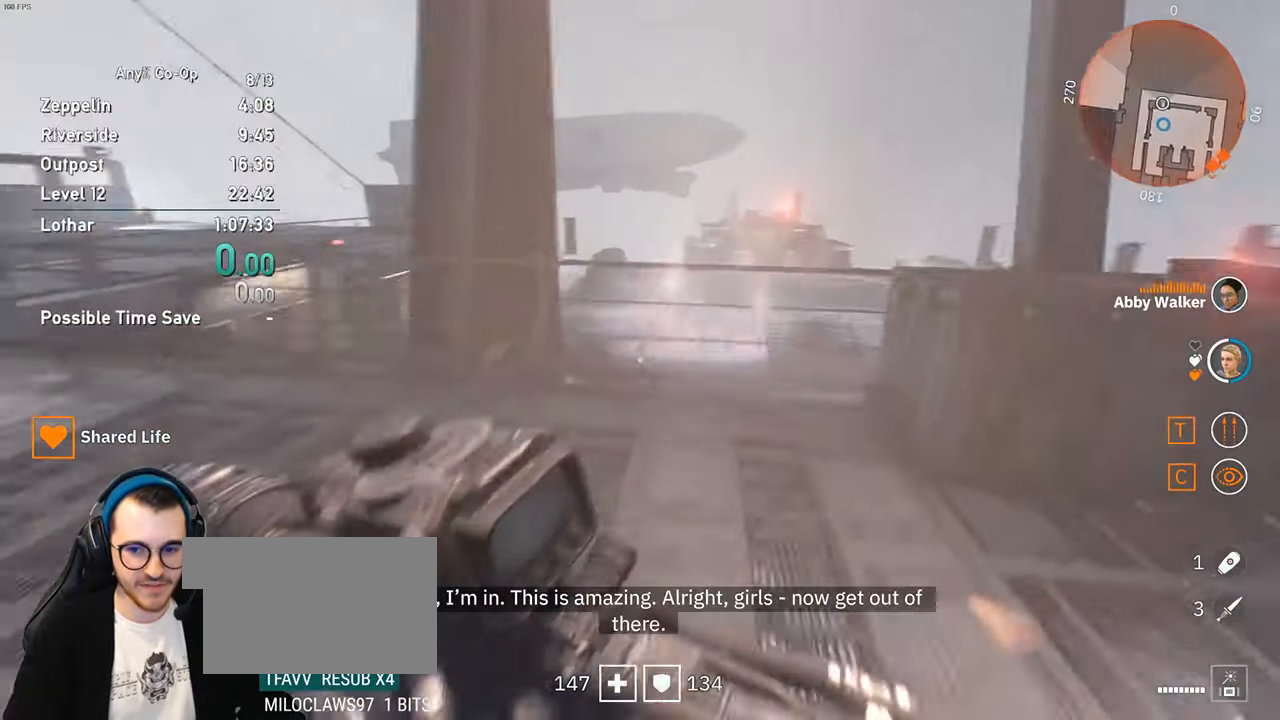
{"keys": ["d", "shift", "w"], "mouse": [], "events": [[333, "d", "down"]]}
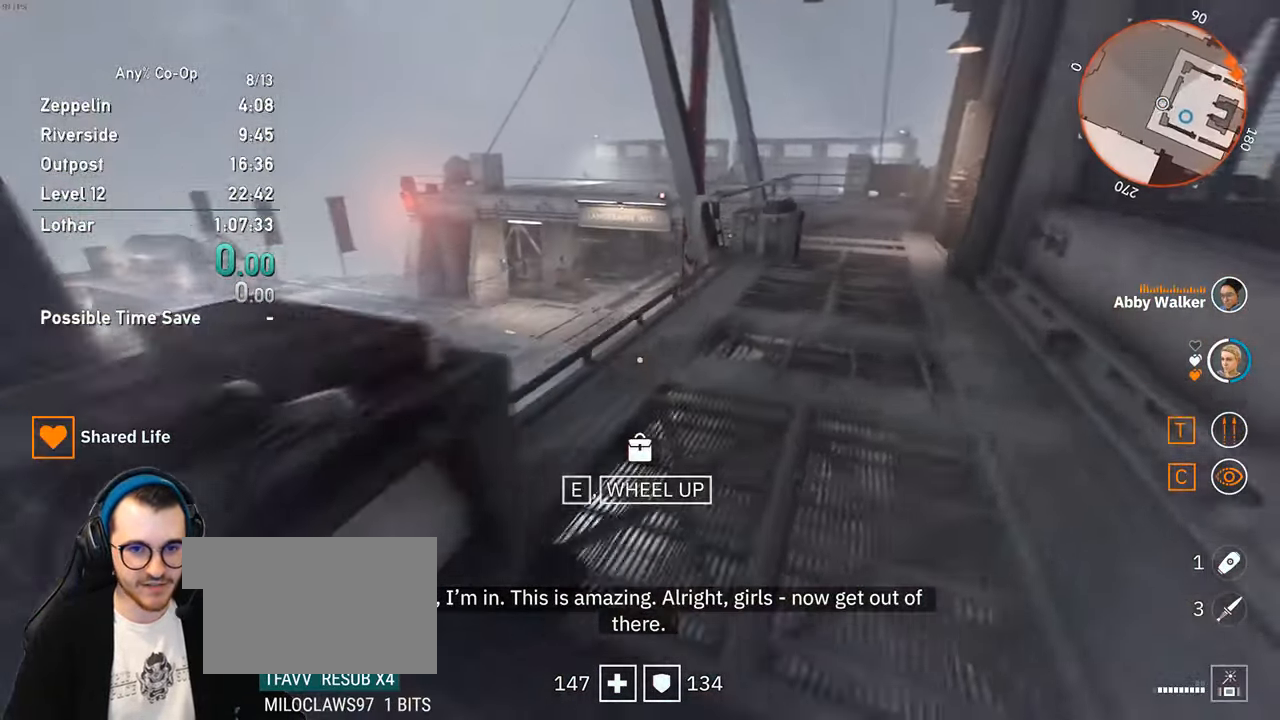
{"keys": ["w"], "mouse": [], "events": [[117, "d", "up"], [450, "shift", "up"]]}